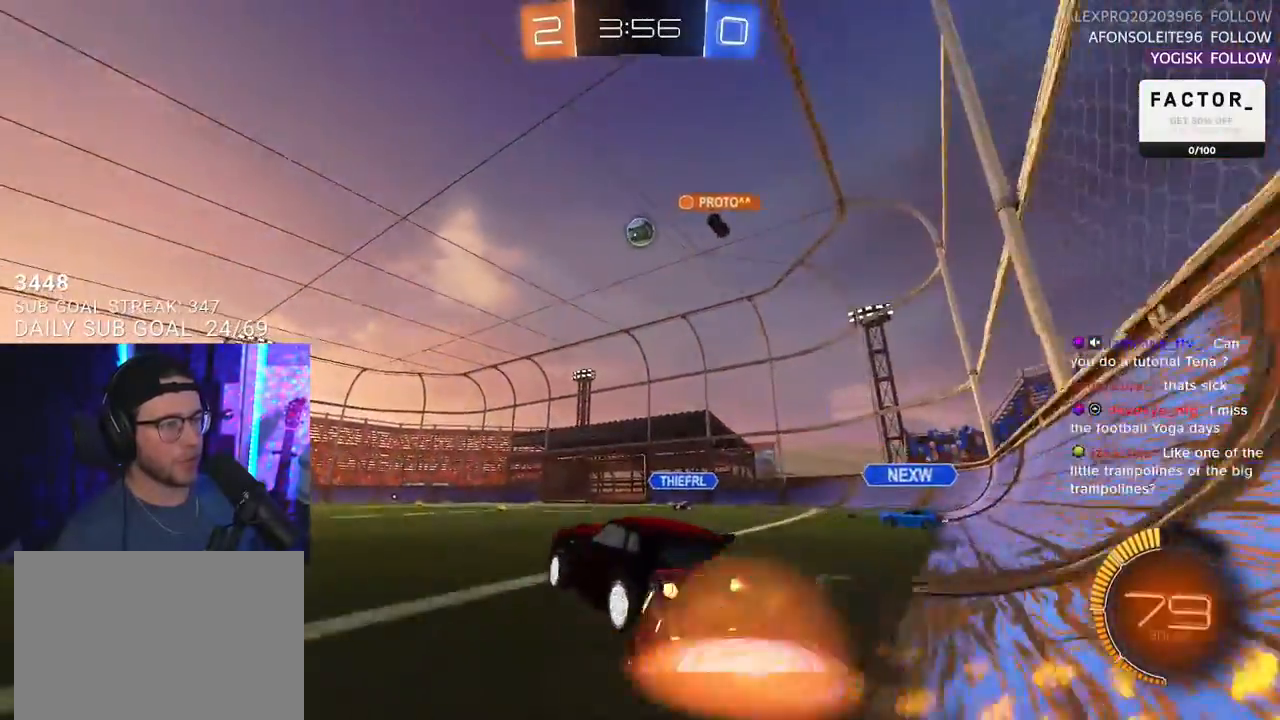
Gameplay with a controller (PlayStation layout); each line is a JSON object with the inputs held at the frame after it. "events" lists button and stick changes between this image and that frame as [ms after this image, input, new state], when the widget could be followed in between. Not read: SELECT START.
{"buttons": ["L2", "R2"], "left_stick": "down-left", "right_stick": "center", "events": [[67, "L2", "down"], [67, "left_stick", "up-left"], [167, "L2", "up"], [167, "SQUARE", "down"], [167, "left_stick", "down"], [217, "CROSS", "up"], [267, "SQUARE", "up"], [283, "R1", "up"], [300, "L2", "down"], [317, "left_stick", "down-left"]]}
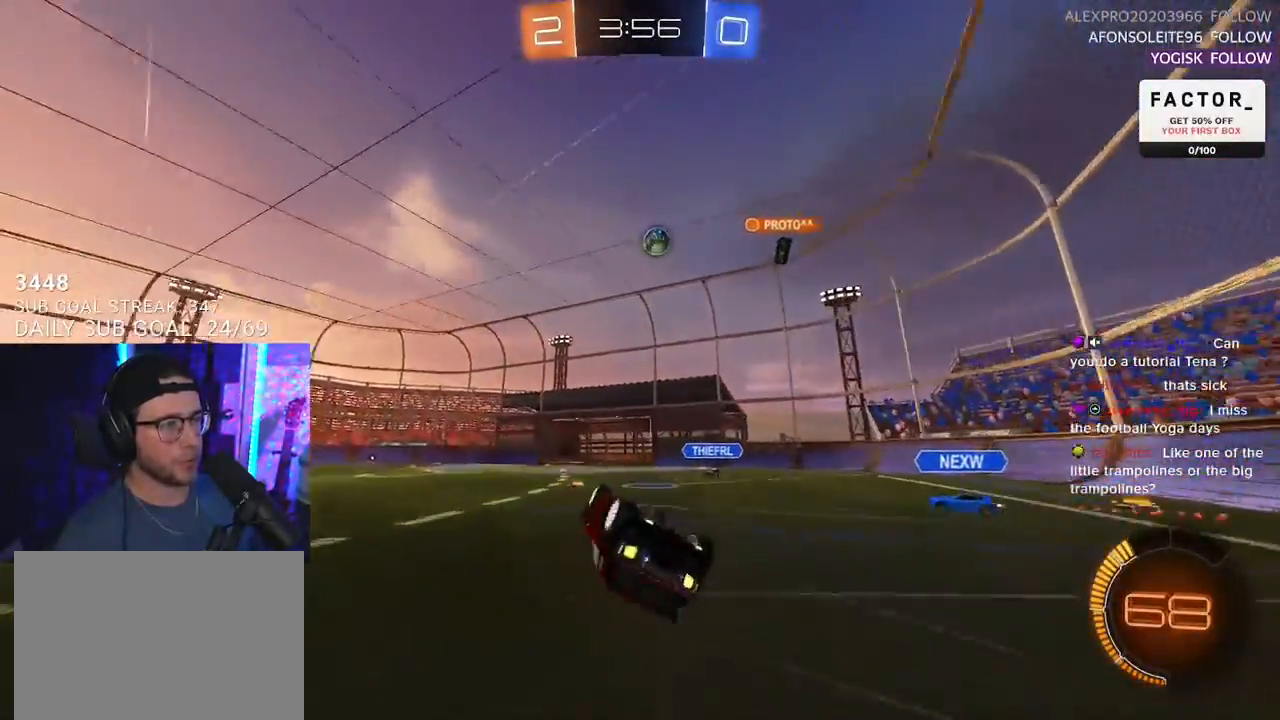
{"buttons": ["R2"], "left_stick": "center", "right_stick": "center", "events": [[417, "L2", "up"], [417, "left_stick", "center"]]}
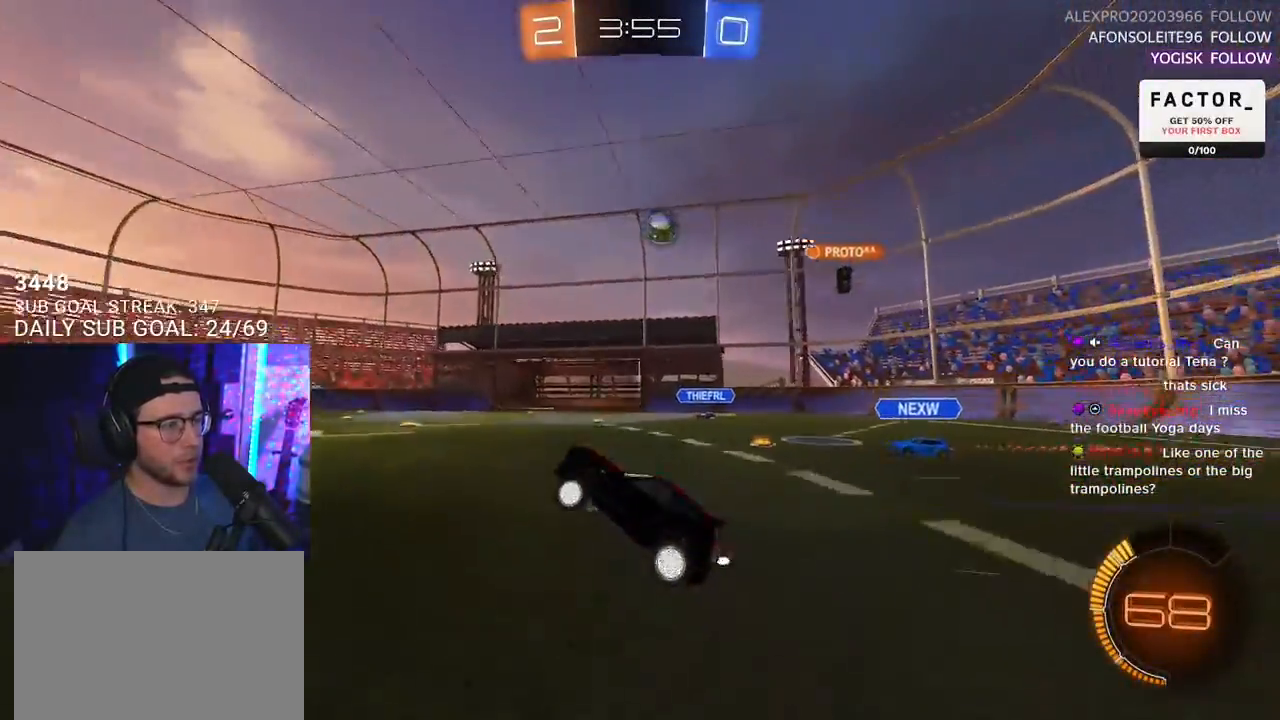
{"buttons": ["R2"], "left_stick": "center", "right_stick": "center", "events": []}
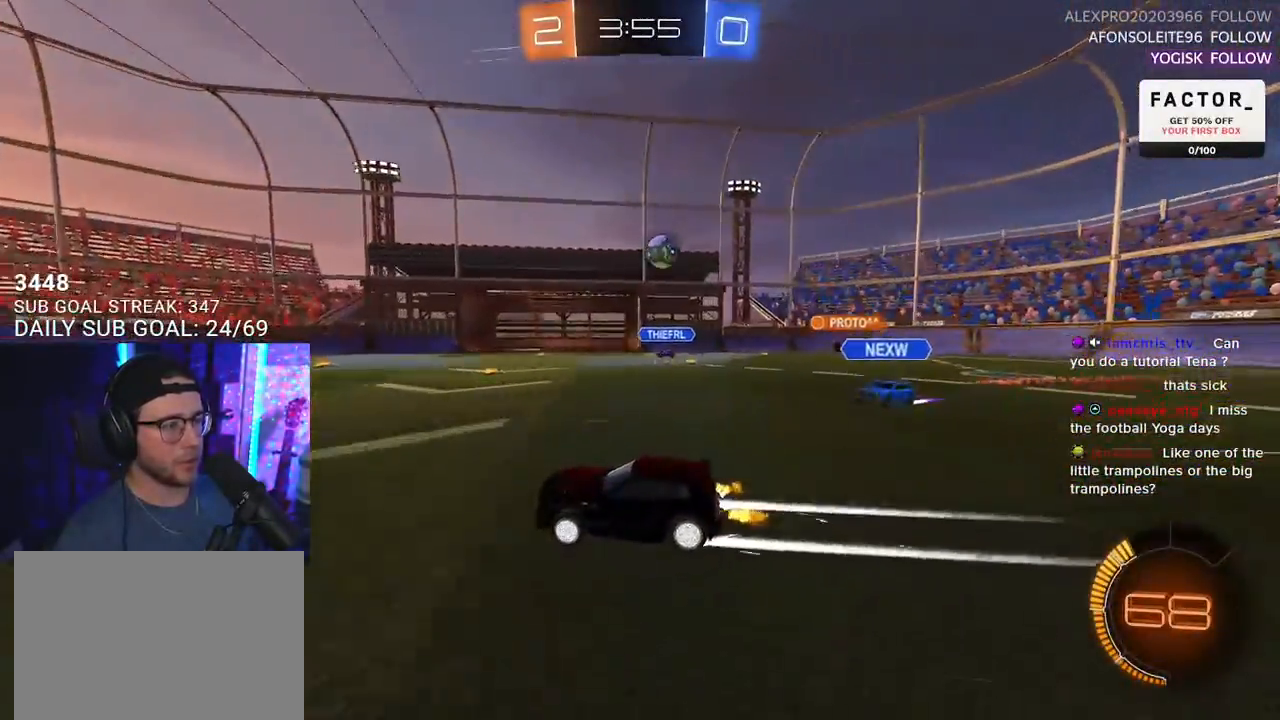
{"buttons": ["R1", "R2"], "left_stick": "left", "right_stick": "center", "events": [[233, "left_stick", "left"], [467, "R1", "down"]]}
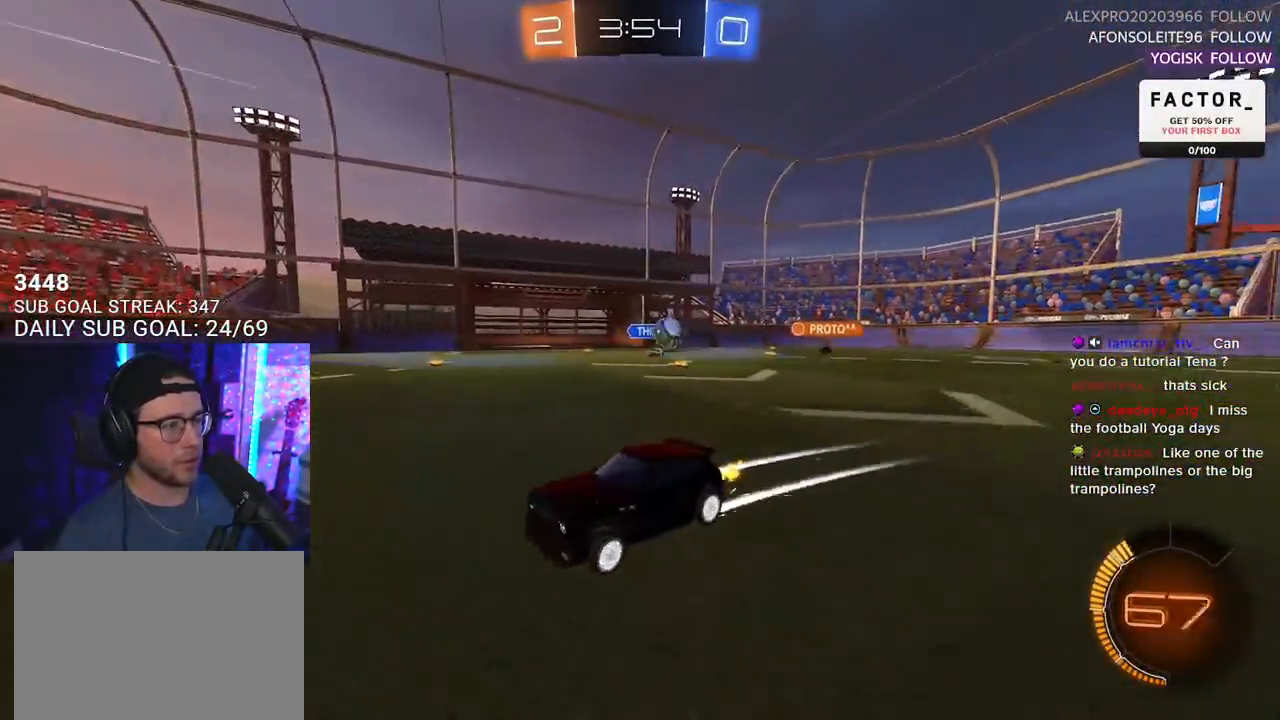
{"buttons": ["R1", "R2"], "left_stick": "center", "right_stick": "center", "events": [[350, "left_stick", "center"]]}
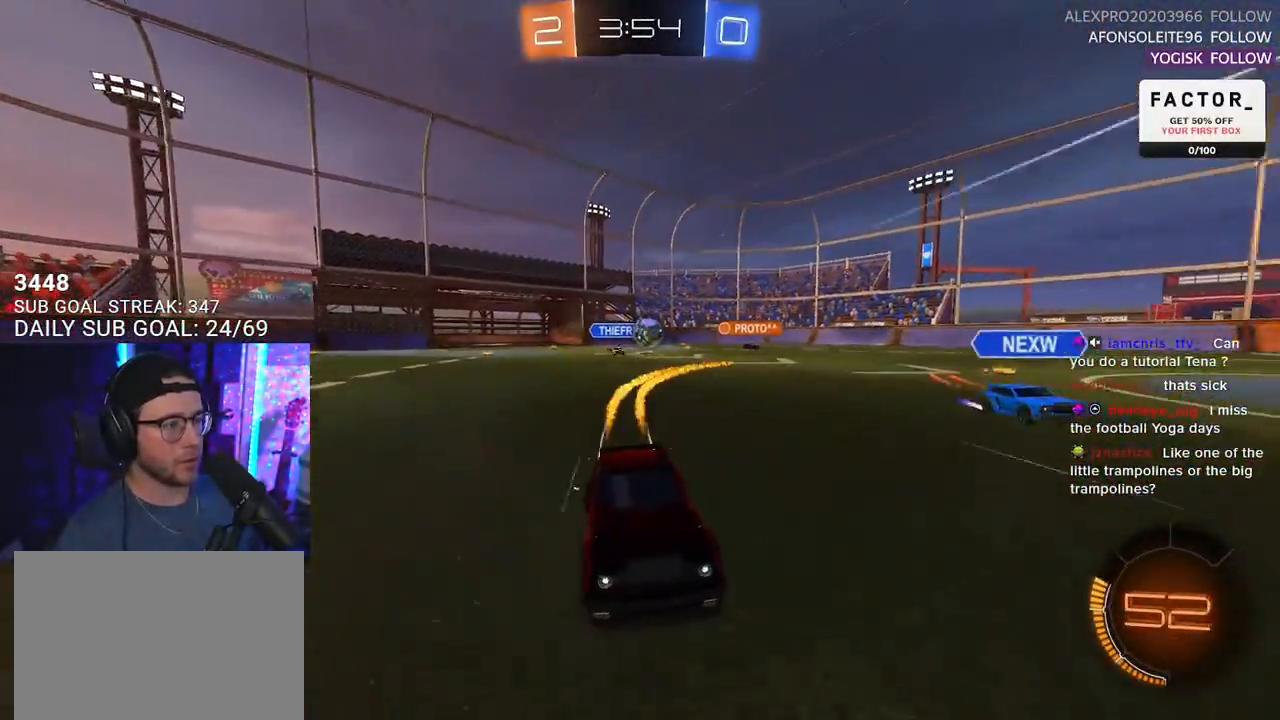
{"buttons": ["R2"], "left_stick": "center", "right_stick": "center", "events": [[67, "R1", "up"]]}
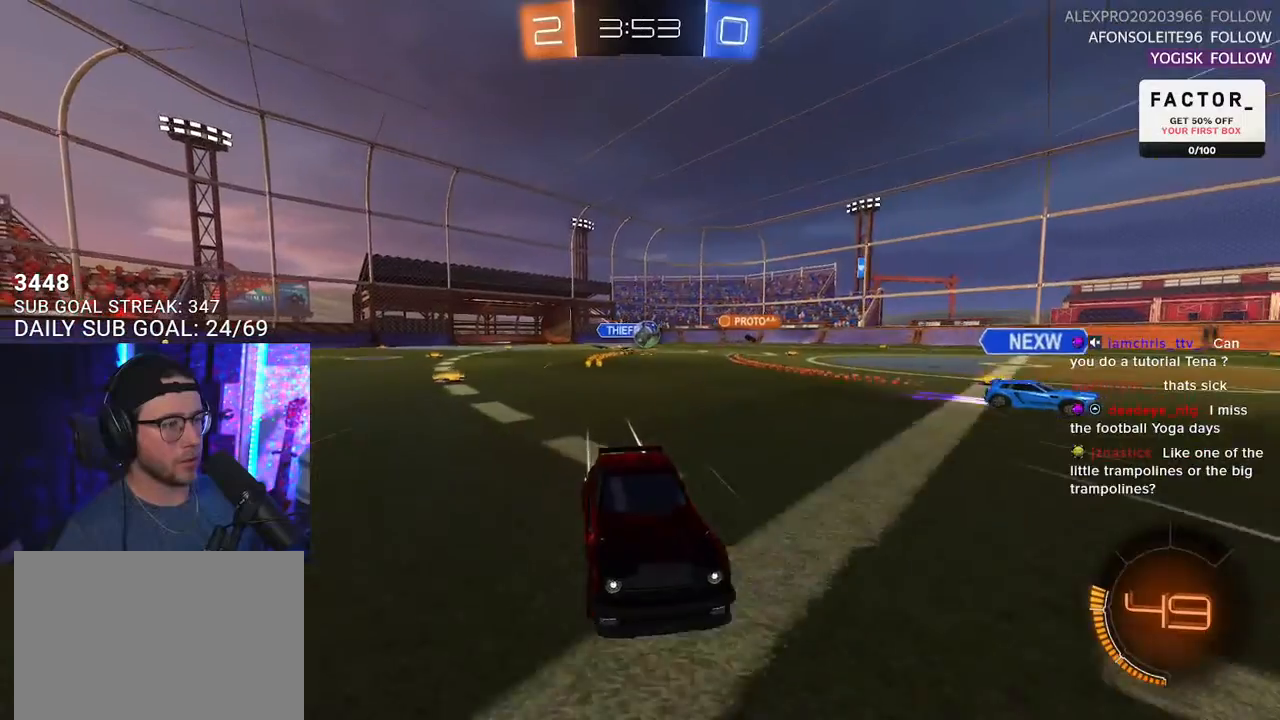
{"buttons": ["R2"], "left_stick": "center", "right_stick": "center", "events": []}
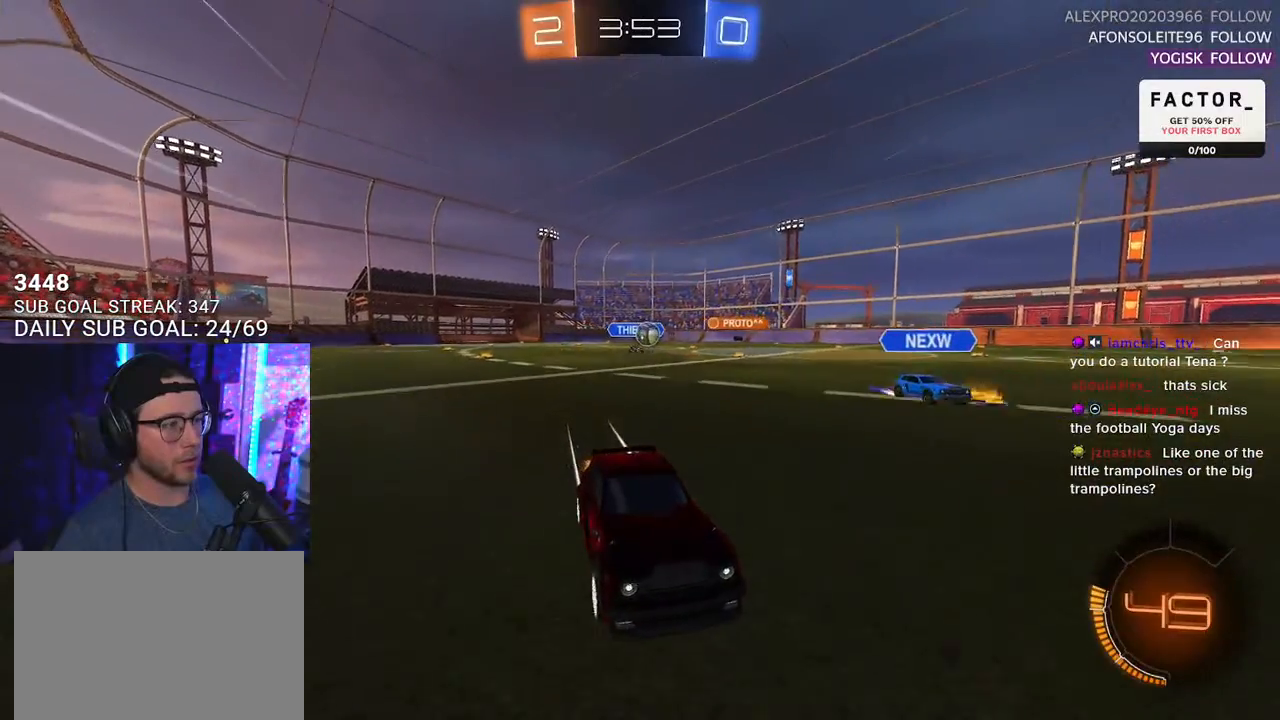
{"buttons": ["R1", "R2"], "left_stick": "right", "right_stick": "center", "events": [[50, "R1", "down"], [50, "left_stick", "left"], [383, "left_stick", "center"], [450, "left_stick", "right"]]}
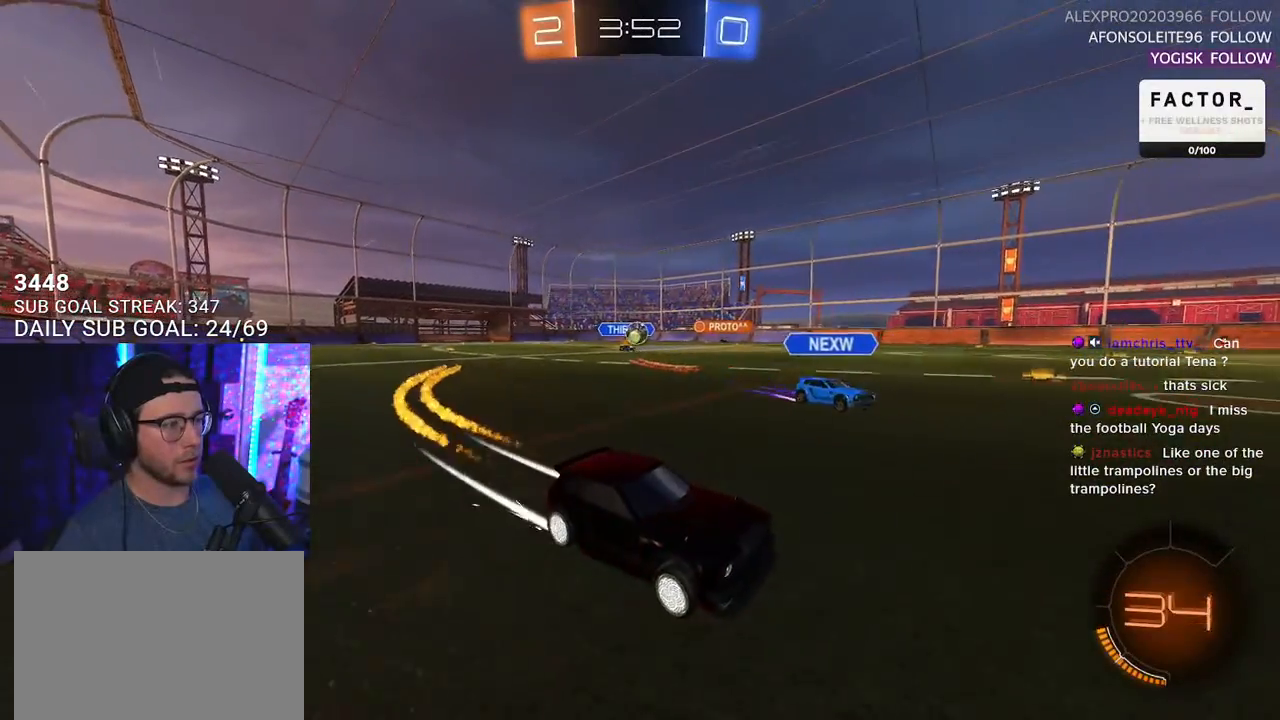
{"buttons": ["R1", "R2"], "left_stick": "left", "right_stick": "center", "events": [[50, "left_stick", "left"], [83, "R1", "up"], [117, "L2", "down"], [167, "R2", "up"], [267, "L3", "down"], [417, "R2", "down"], [450, "R1", "down"], [483, "L3", "up"], [500, "L2", "up"]]}
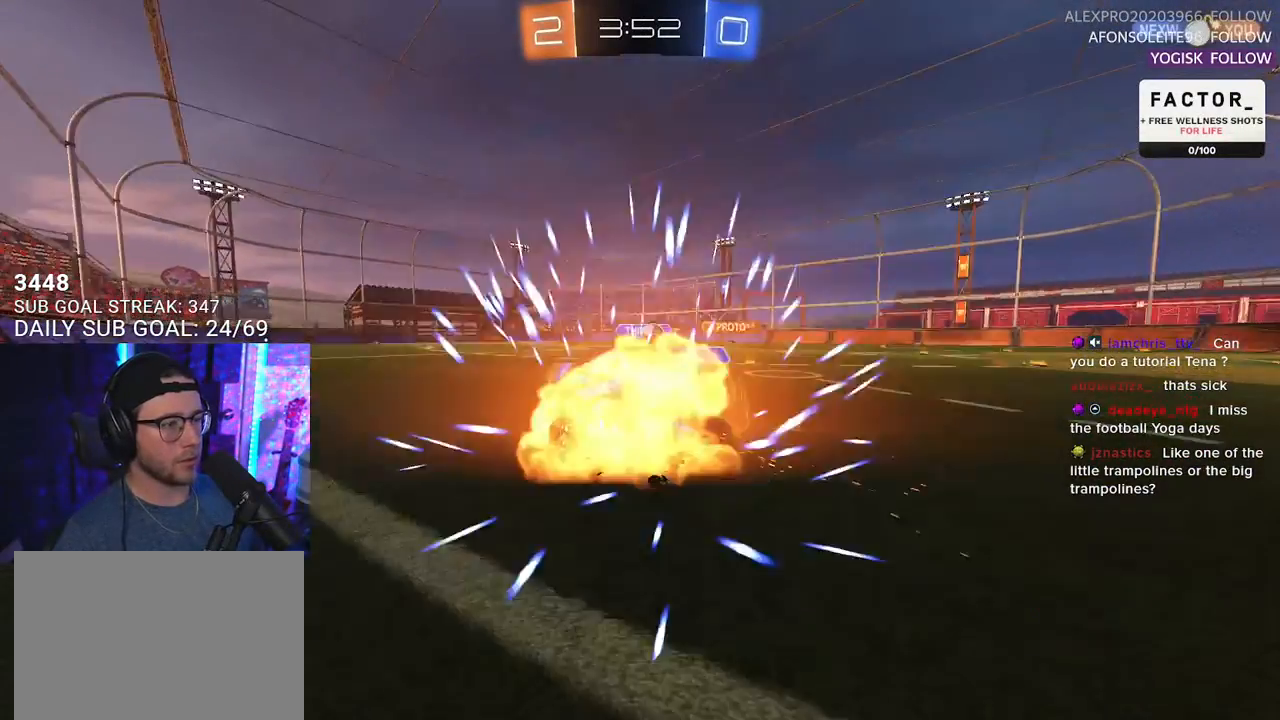
{"buttons": [], "left_stick": "center", "right_stick": "center", "events": [[200, "left_stick", "center"], [250, "R1", "up"], [300, "R2", "up"]]}
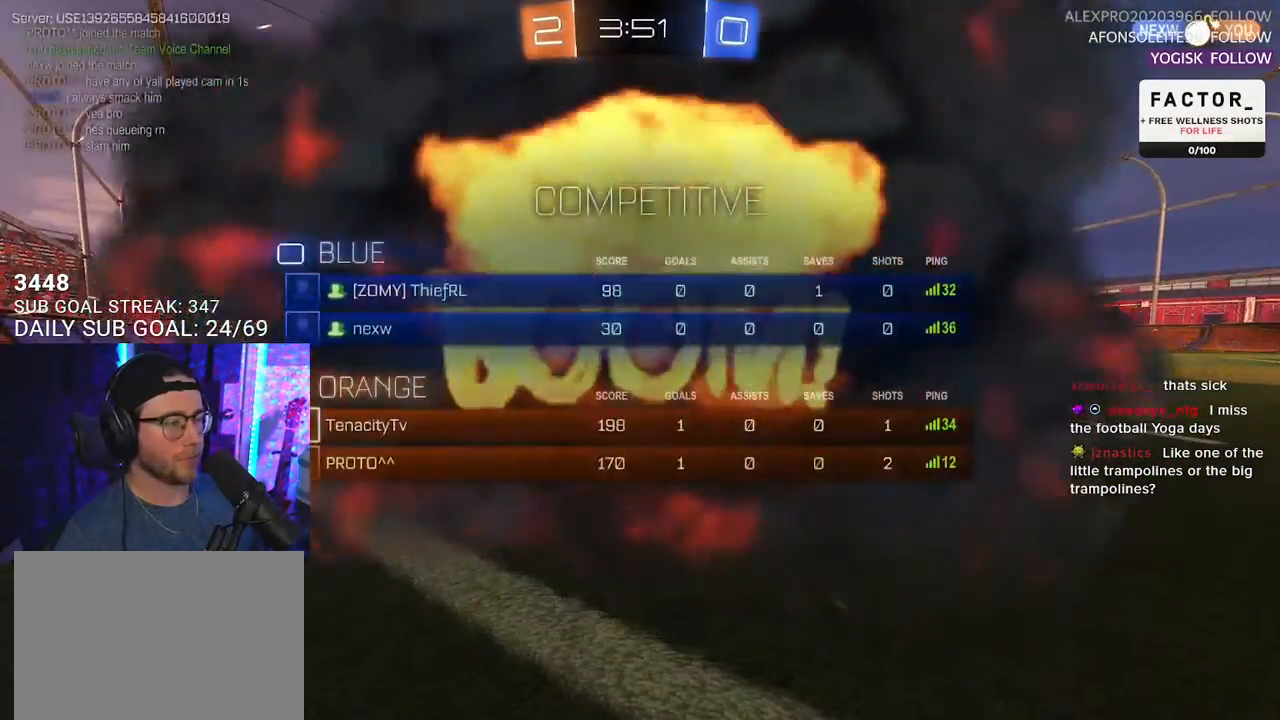
{"buttons": [], "left_stick": "center", "right_stick": "center", "events": []}
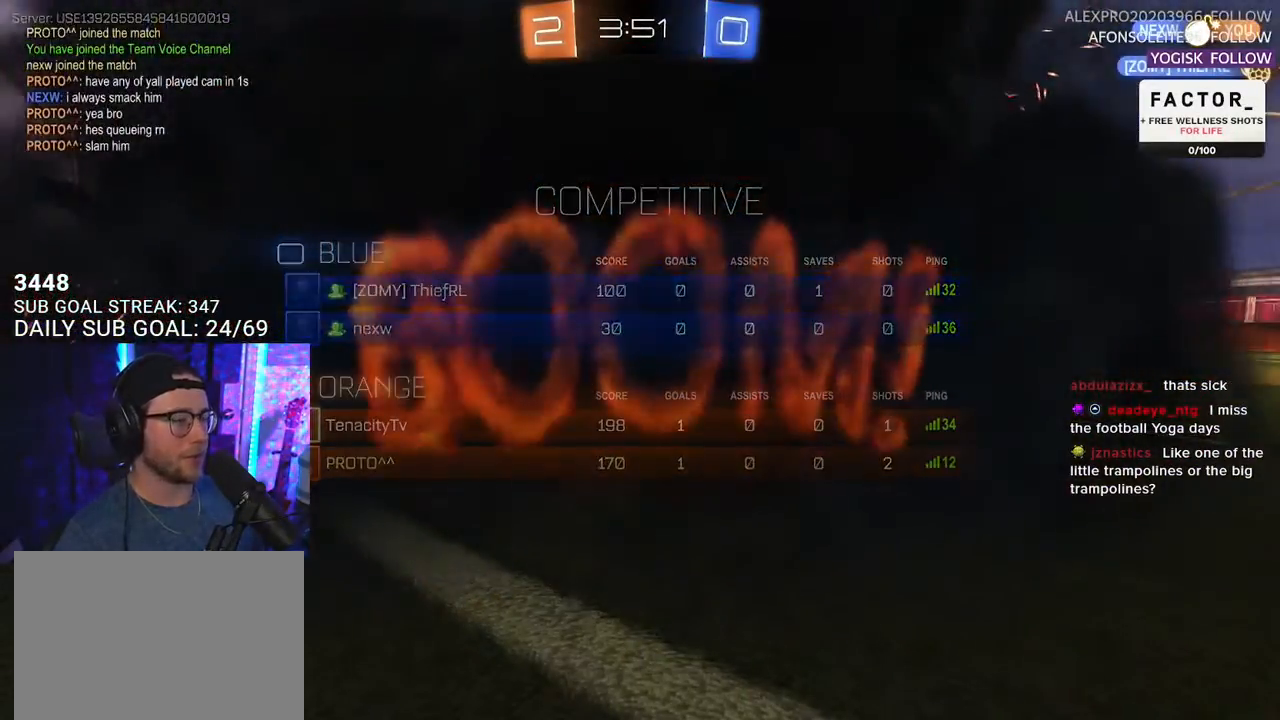
{"buttons": [], "left_stick": "center", "right_stick": "center", "events": []}
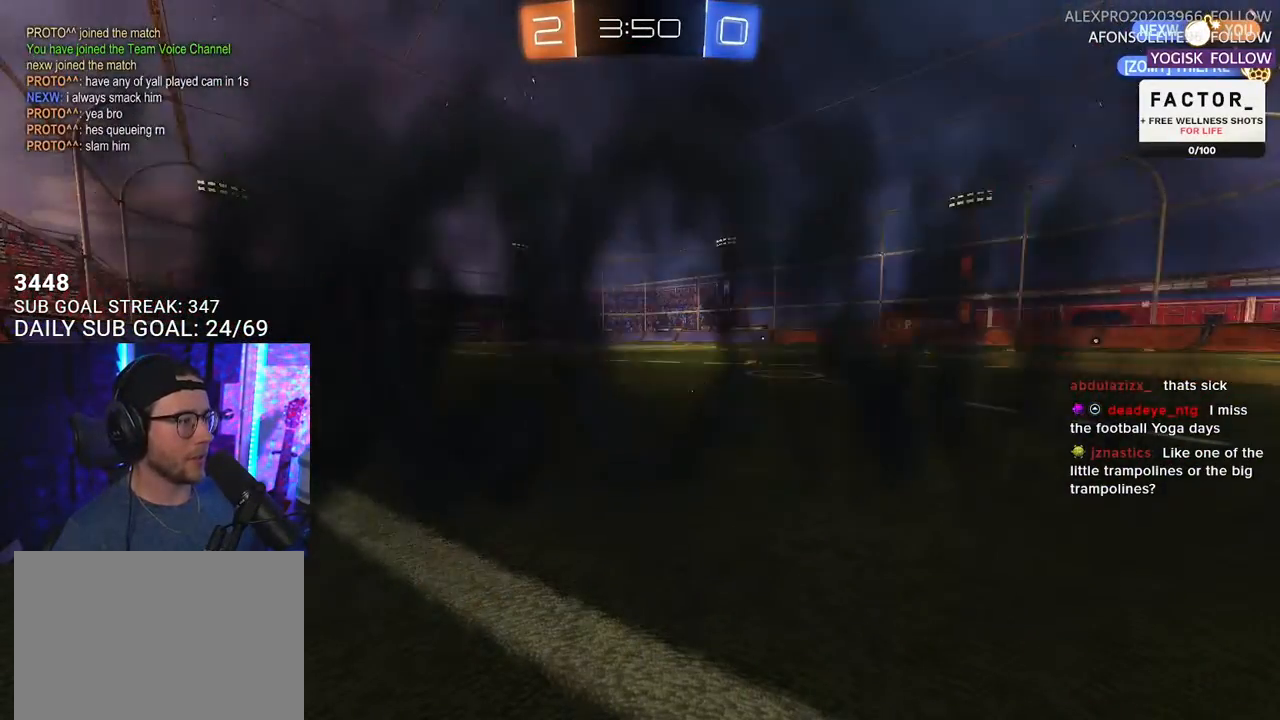
{"buttons": [], "left_stick": "center", "right_stick": "center", "events": []}
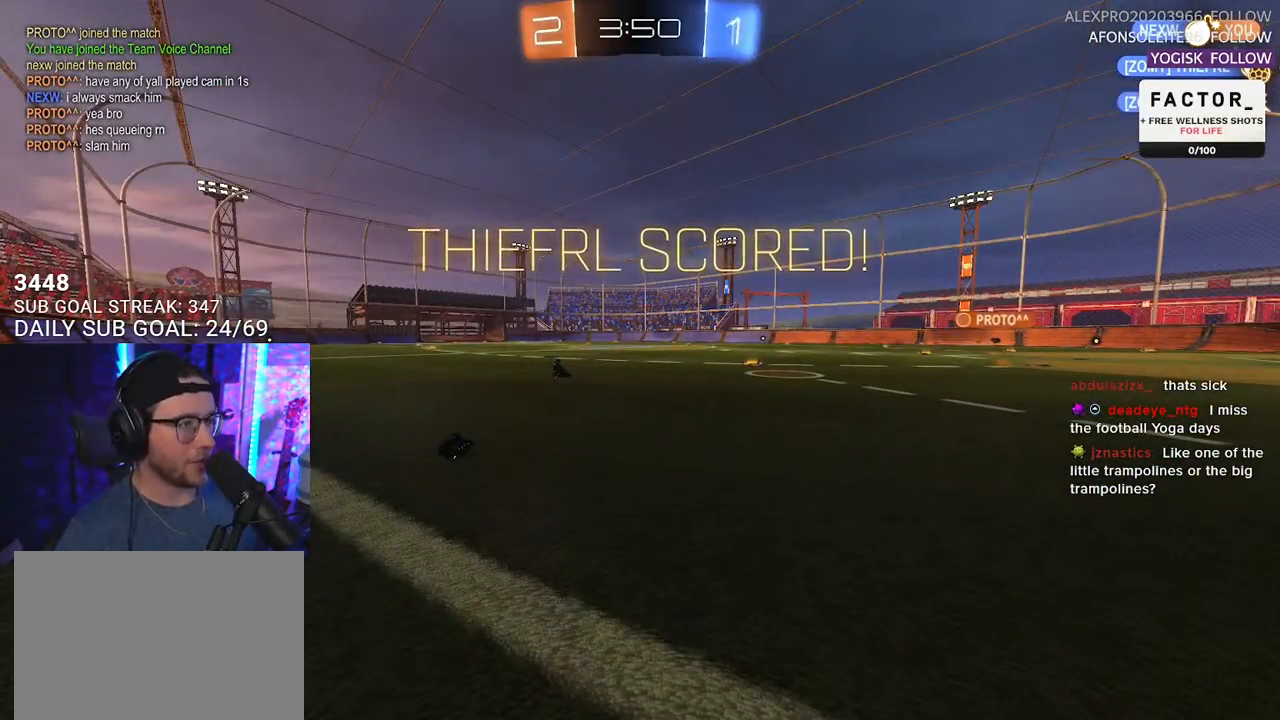
{"buttons": ["R2"], "left_stick": "center", "right_stick": "center", "events": [[17, "R2", "down"]]}
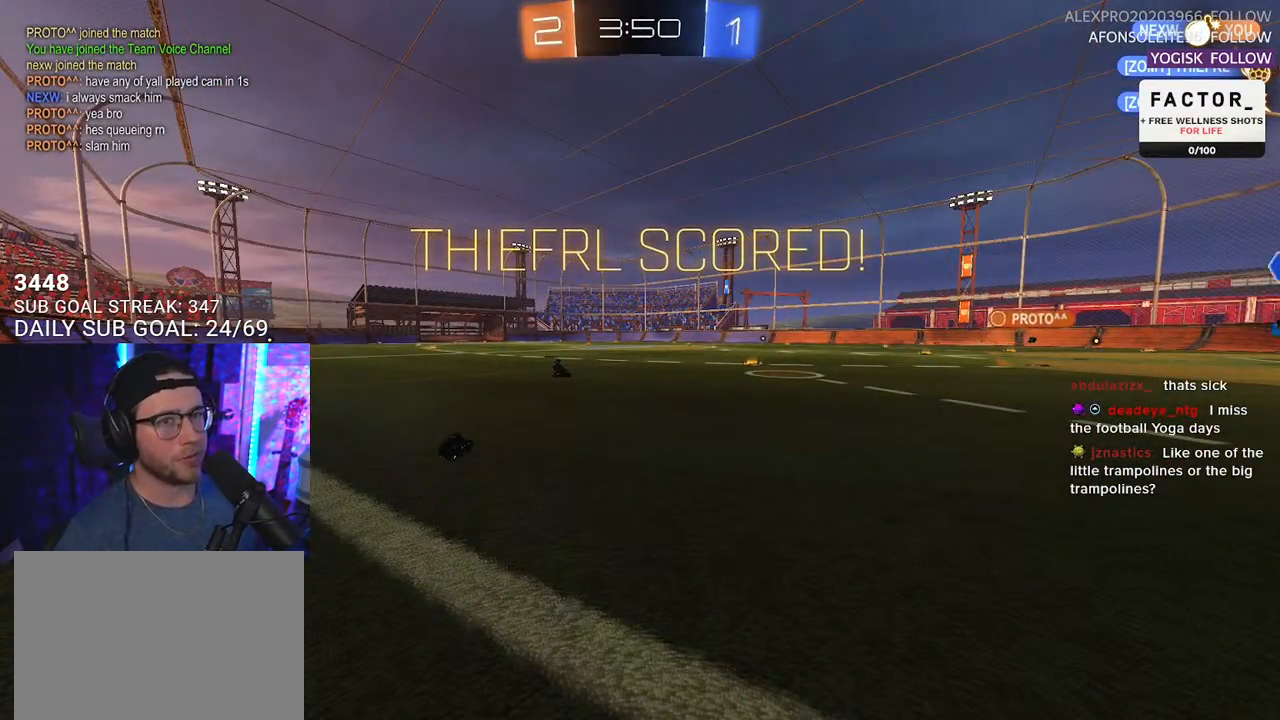
{"buttons": ["R2"], "left_stick": "center", "right_stick": "center", "events": []}
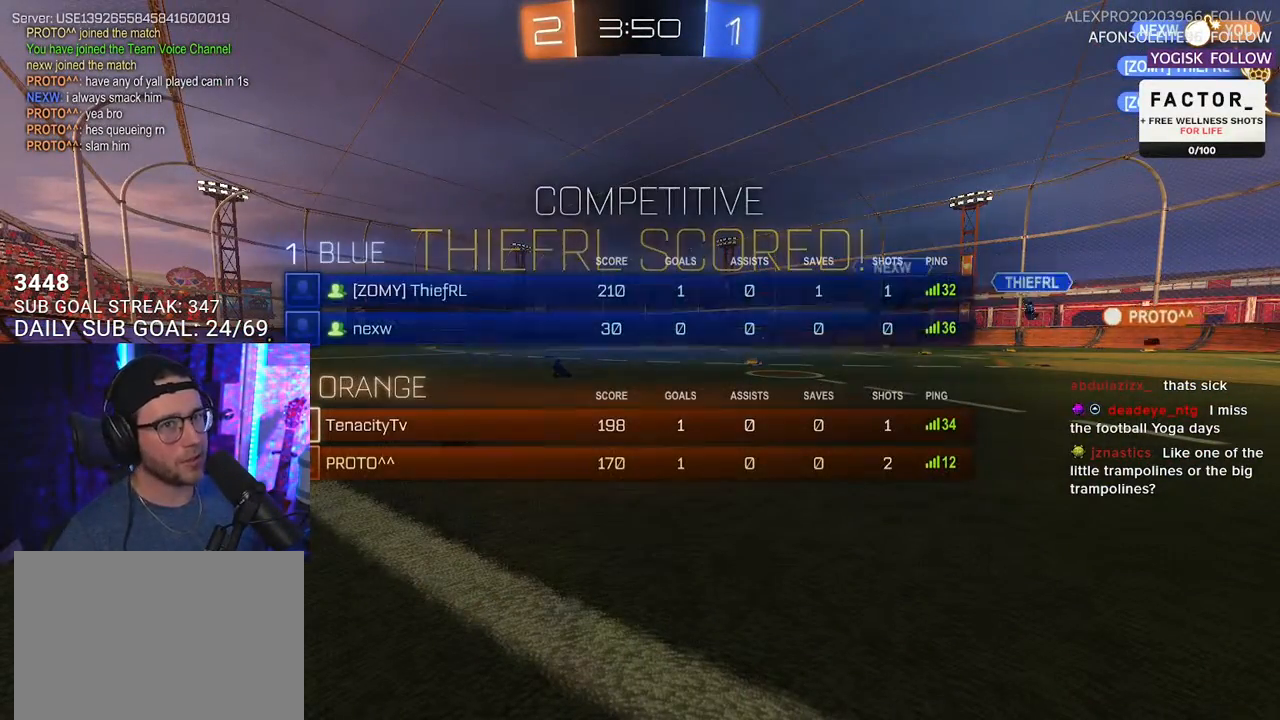
{"buttons": ["R2"], "left_stick": "center", "right_stick": "center", "events": []}
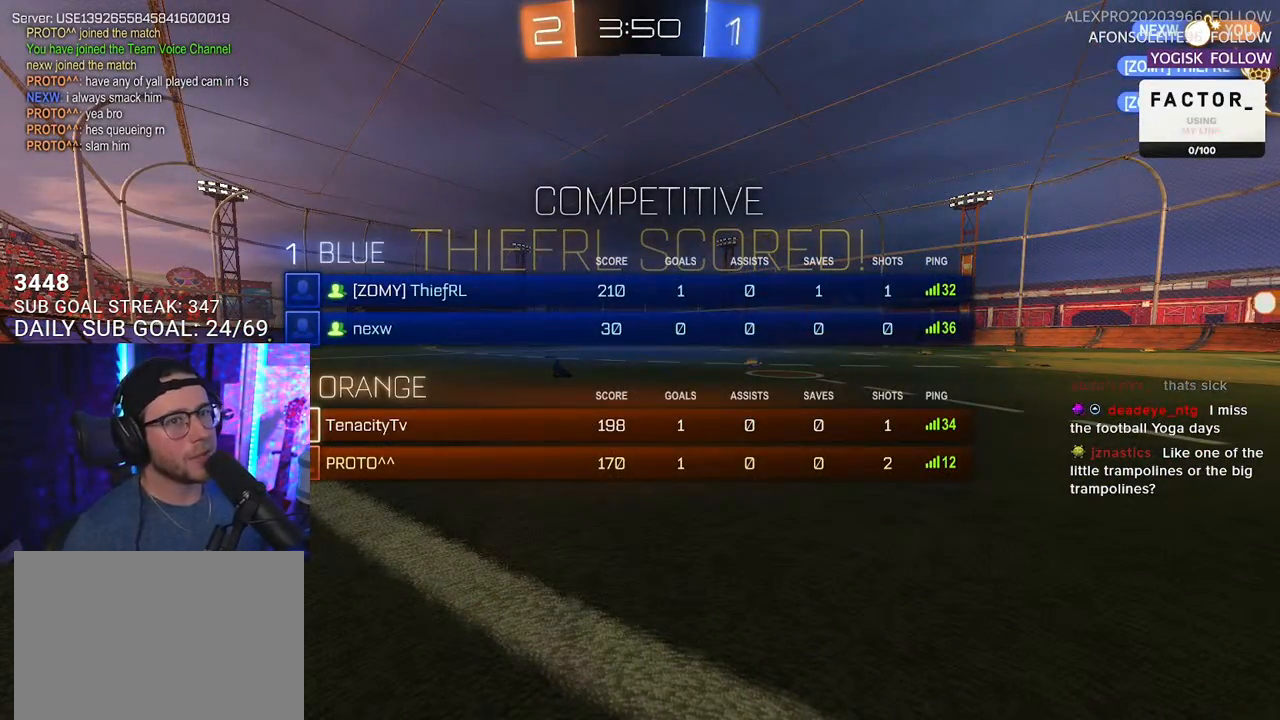
{"buttons": ["R2"], "left_stick": "center", "right_stick": "center", "events": []}
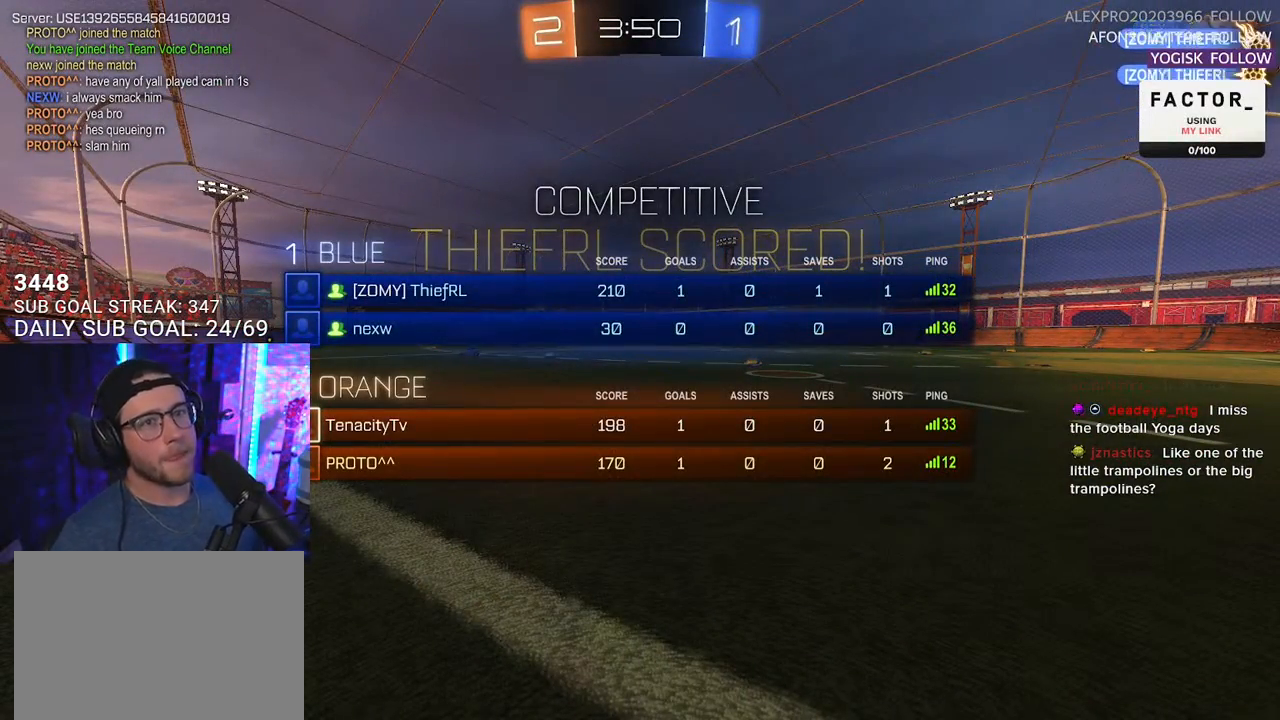
{"buttons": [], "left_stick": "center", "right_stick": "center", "events": [[267, "R2", "up"]]}
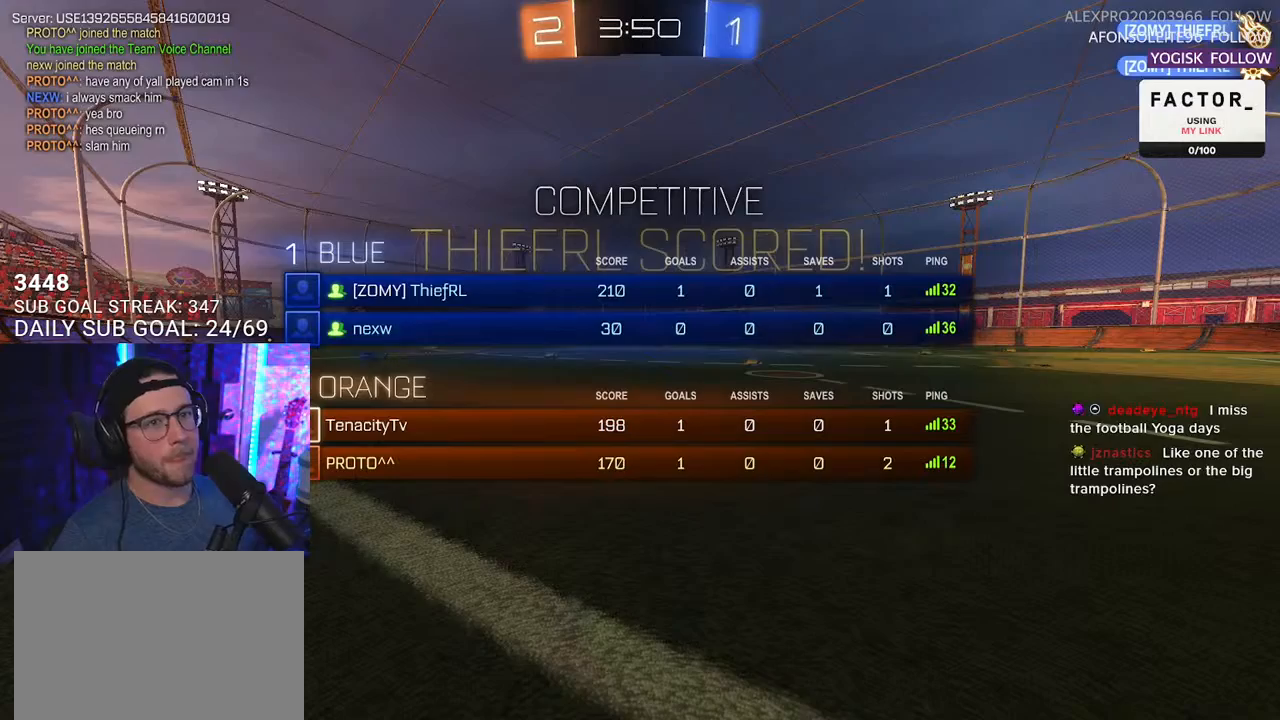
{"buttons": [], "left_stick": "center", "right_stick": "center", "events": []}
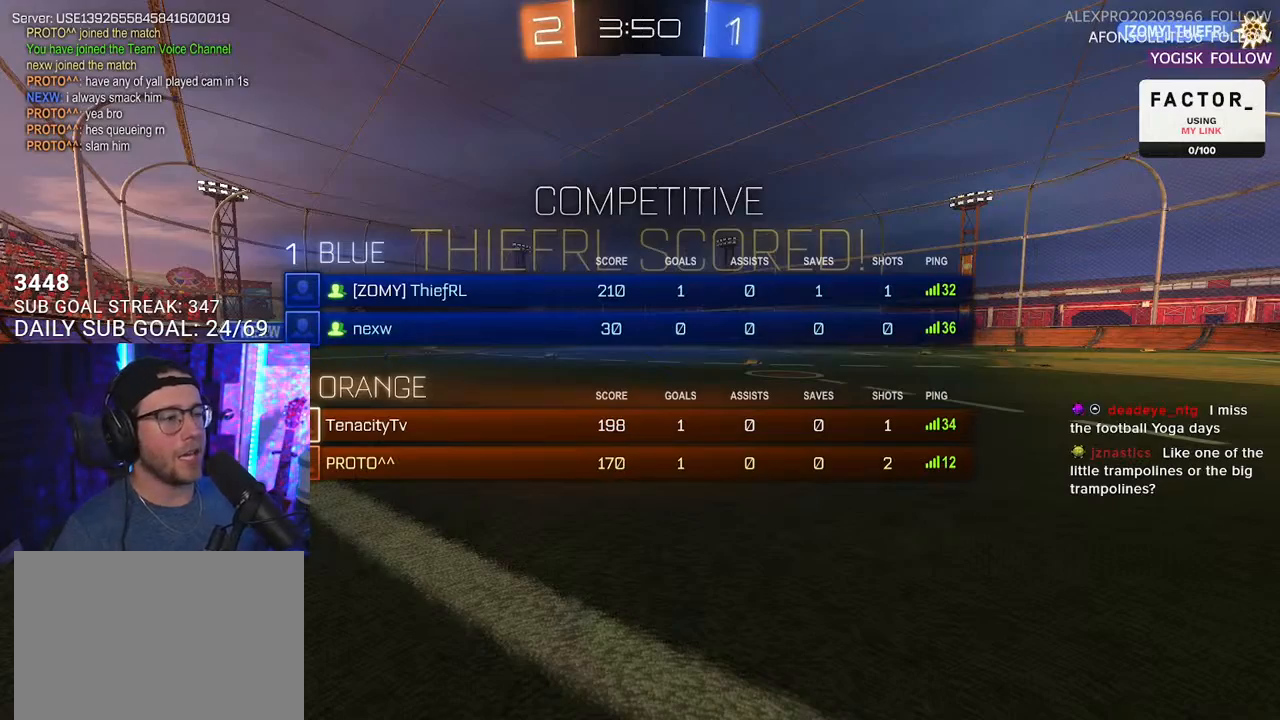
{"buttons": [], "left_stick": "center", "right_stick": "center", "events": []}
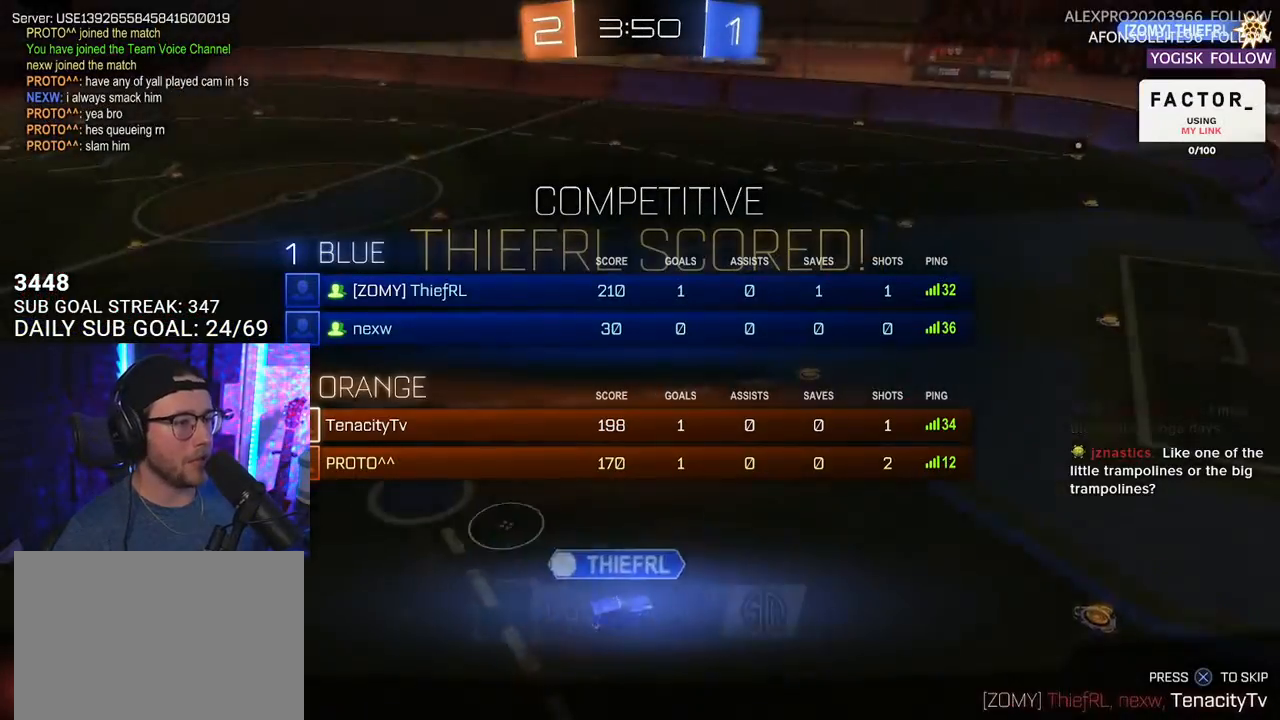
{"buttons": ["R2"], "left_stick": "center", "right_stick": "center", "events": [[350, "R2", "down"]]}
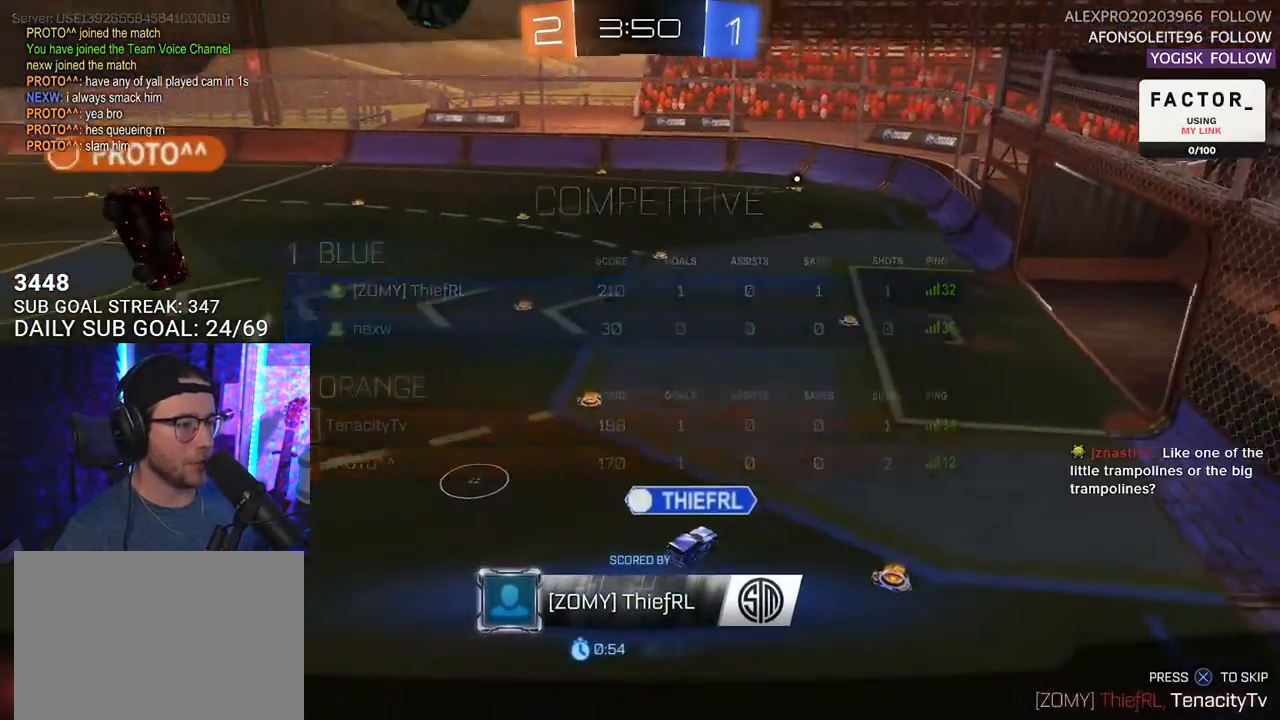
{"buttons": ["R2"], "left_stick": "center", "right_stick": "left", "events": [[100, "right_stick", "left"]]}
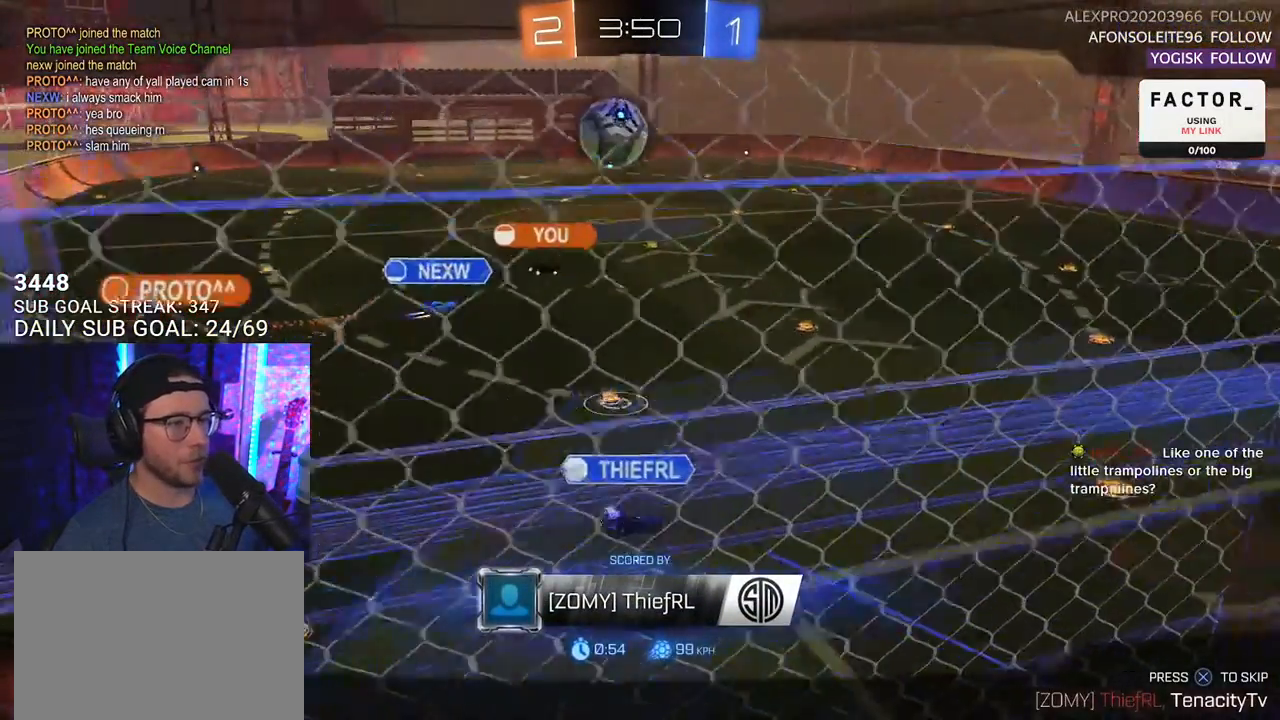
{"buttons": ["R2"], "left_stick": "center", "right_stick": "center", "events": [[133, "right_stick", "center"], [233, "CROSS", "down"], [350, "CROSS", "up"]]}
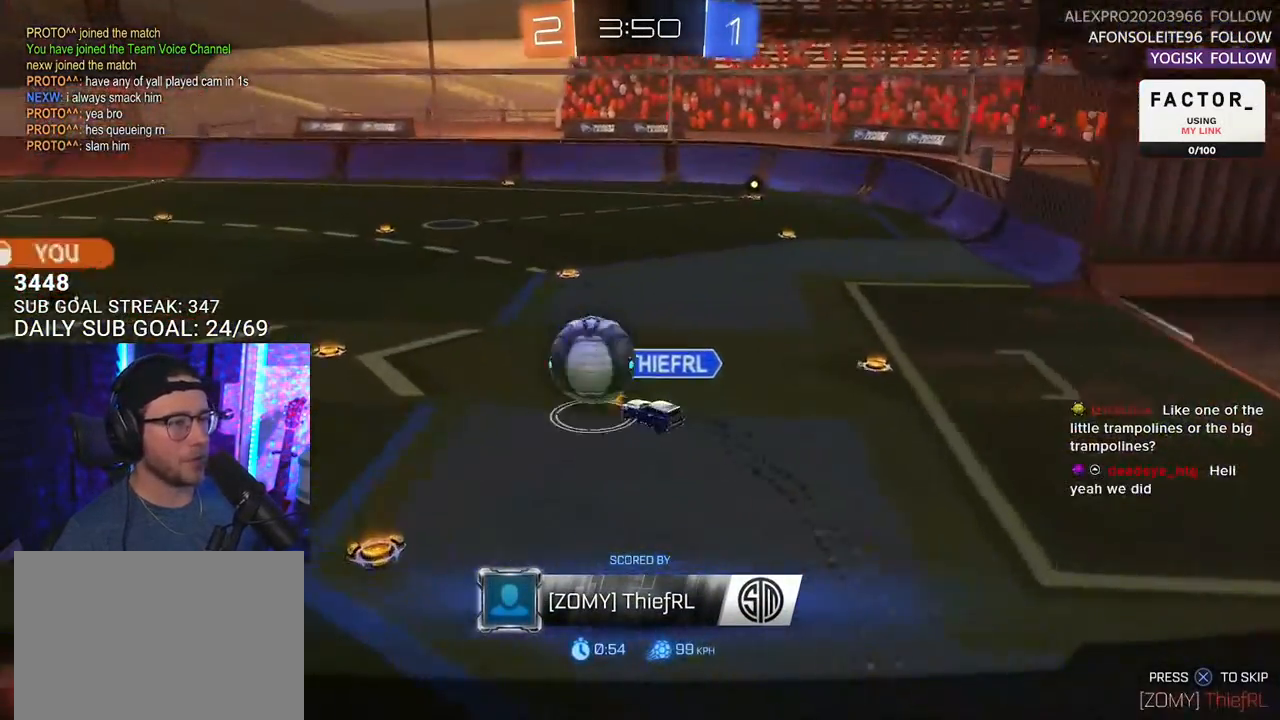
{"buttons": ["R2"], "left_stick": "center", "right_stick": "center", "events": []}
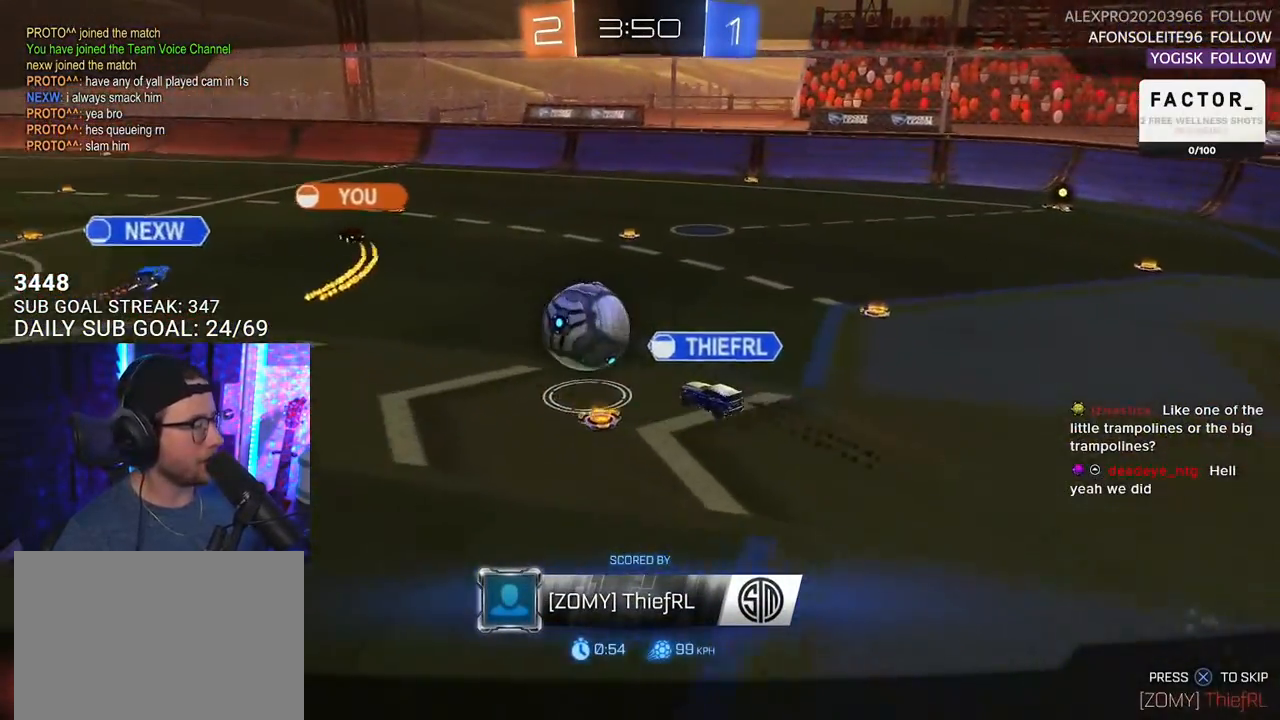
{"buttons": ["R2"], "left_stick": "center", "right_stick": "center", "events": []}
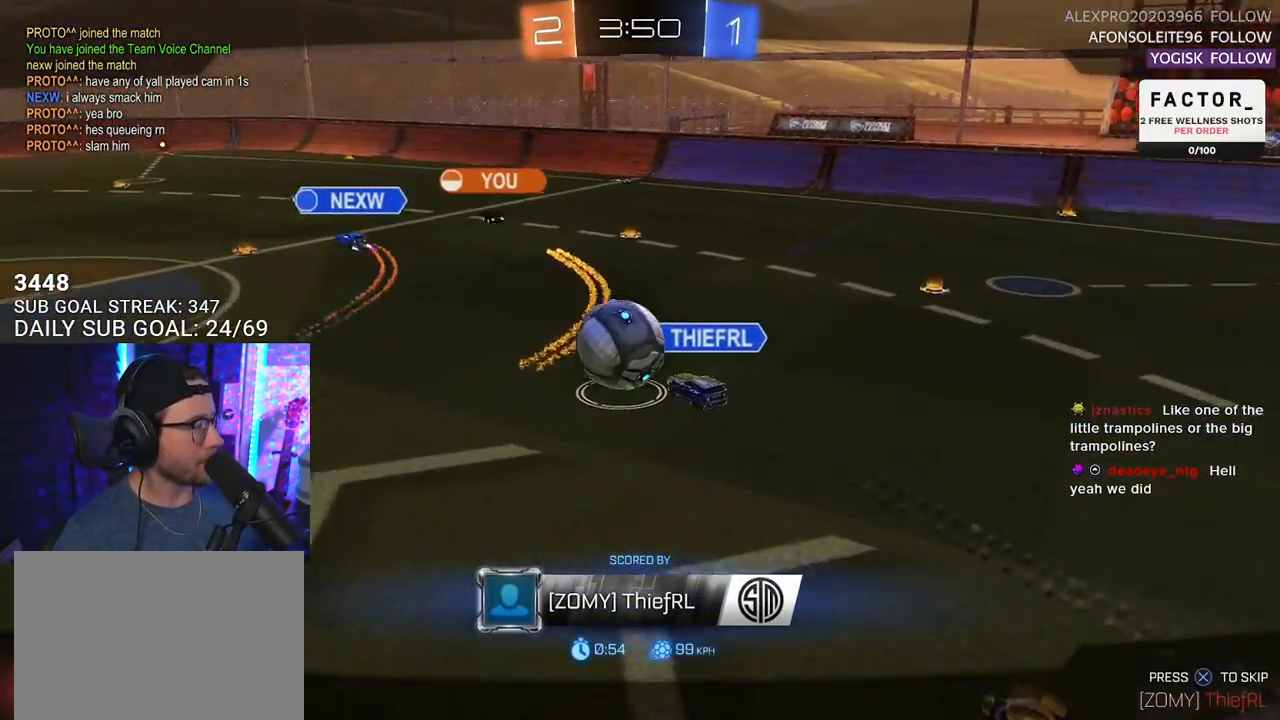
{"buttons": ["R2"], "left_stick": "center", "right_stick": "center", "events": []}
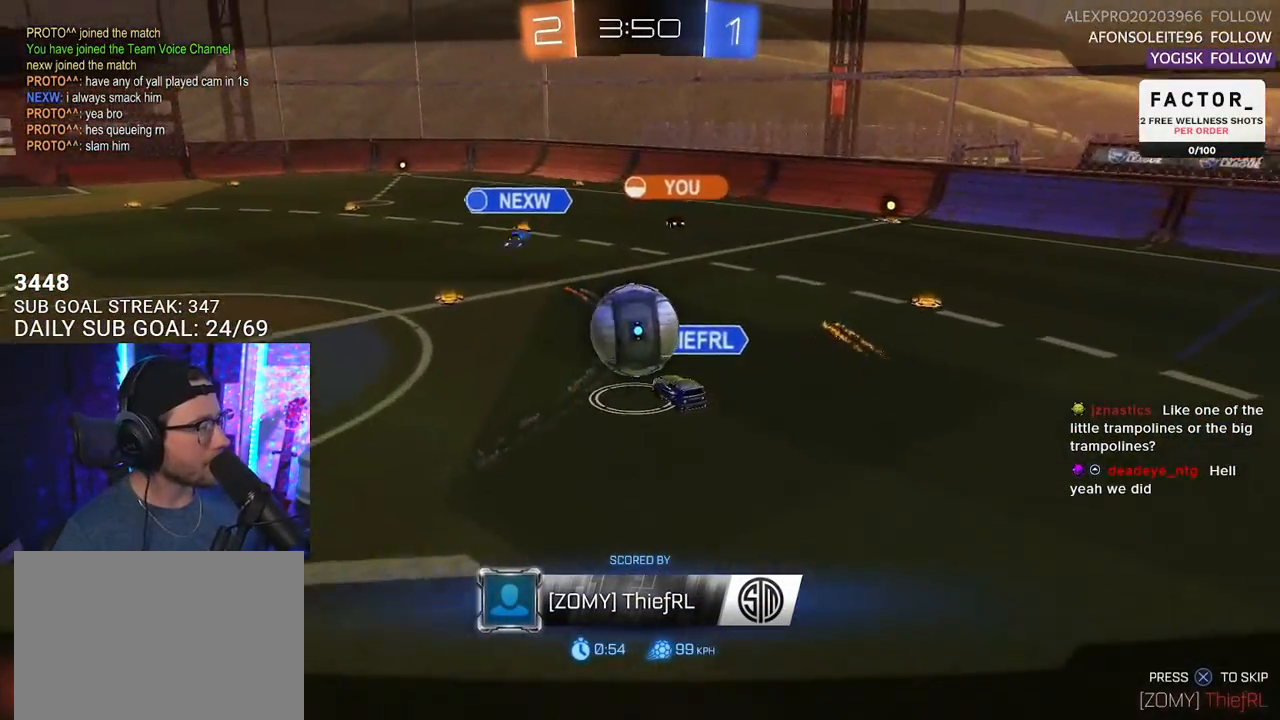
{"buttons": ["CROSS", "R2"], "left_stick": "center", "right_stick": "center", "events": [[367, "CROSS", "down"]]}
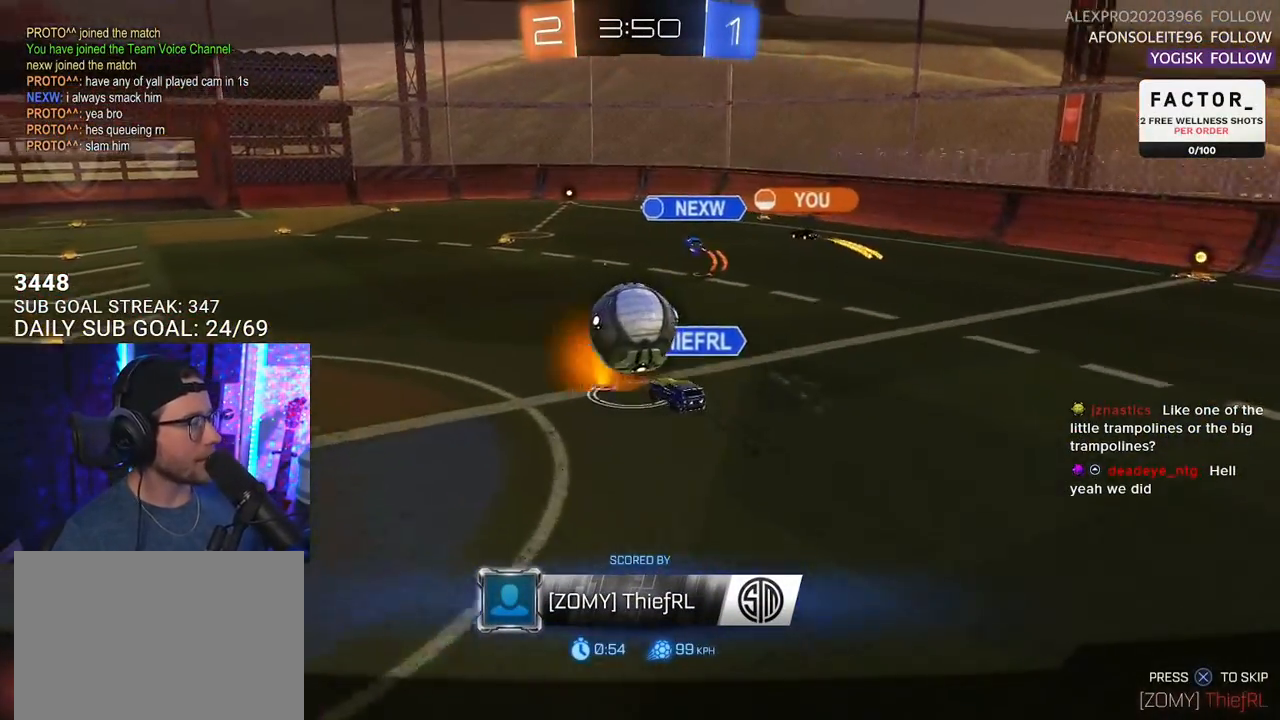
{"buttons": [], "left_stick": "center", "right_stick": "center", "events": [[17, "CROSS", "up"], [67, "CROSS", "down"], [217, "CROSS", "up"], [317, "R2", "up"]]}
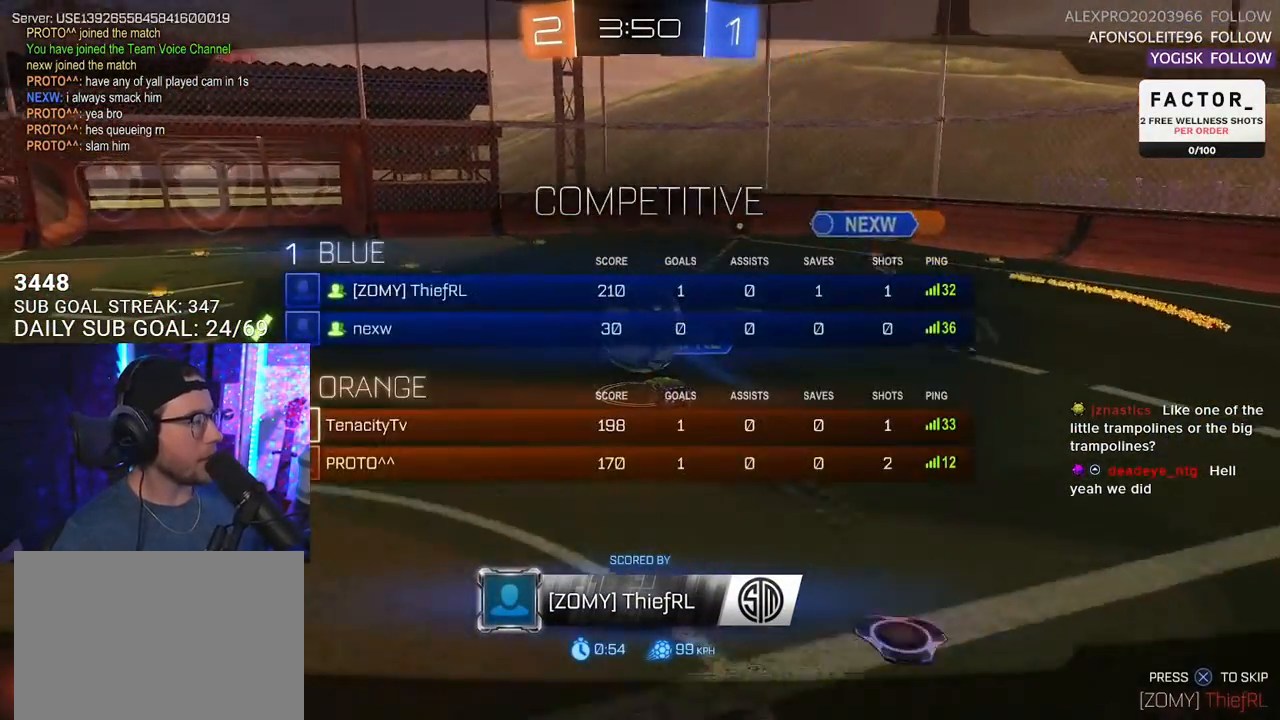
{"buttons": ["R2"], "left_stick": "center", "right_stick": "center", "events": [[133, "R2", "down"]]}
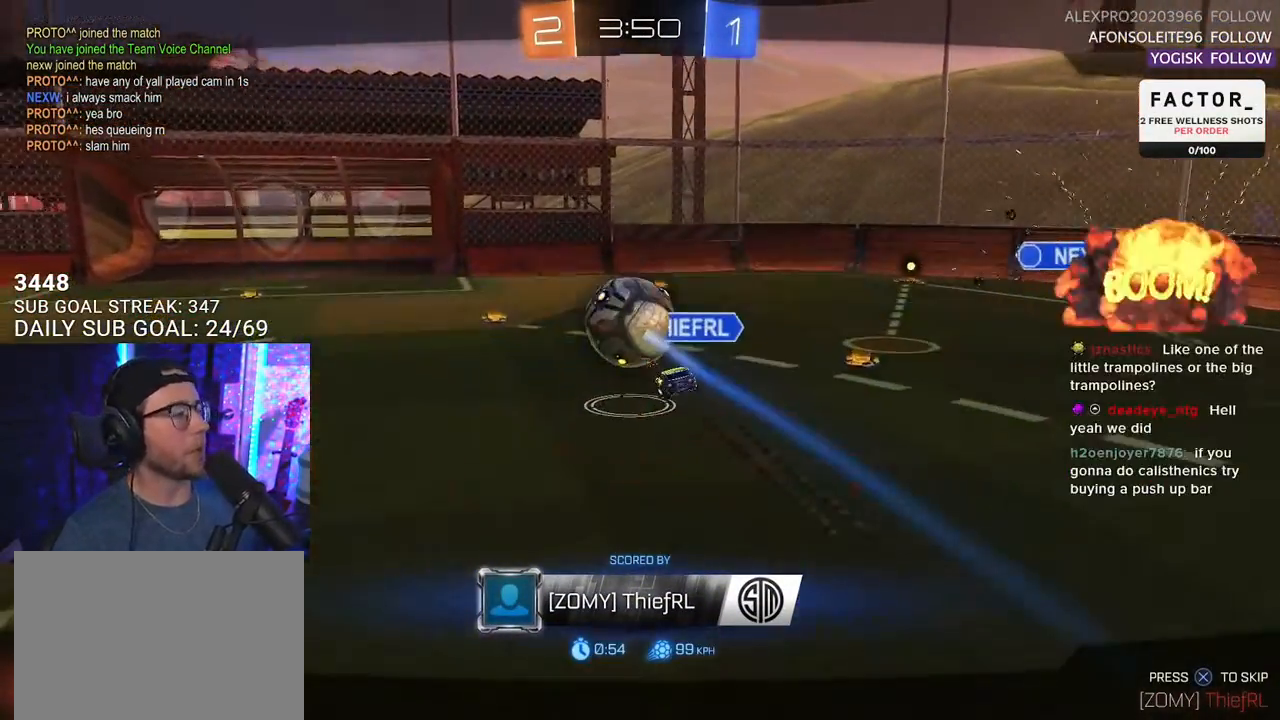
{"buttons": ["R2"], "left_stick": "center", "right_stick": "center", "events": []}